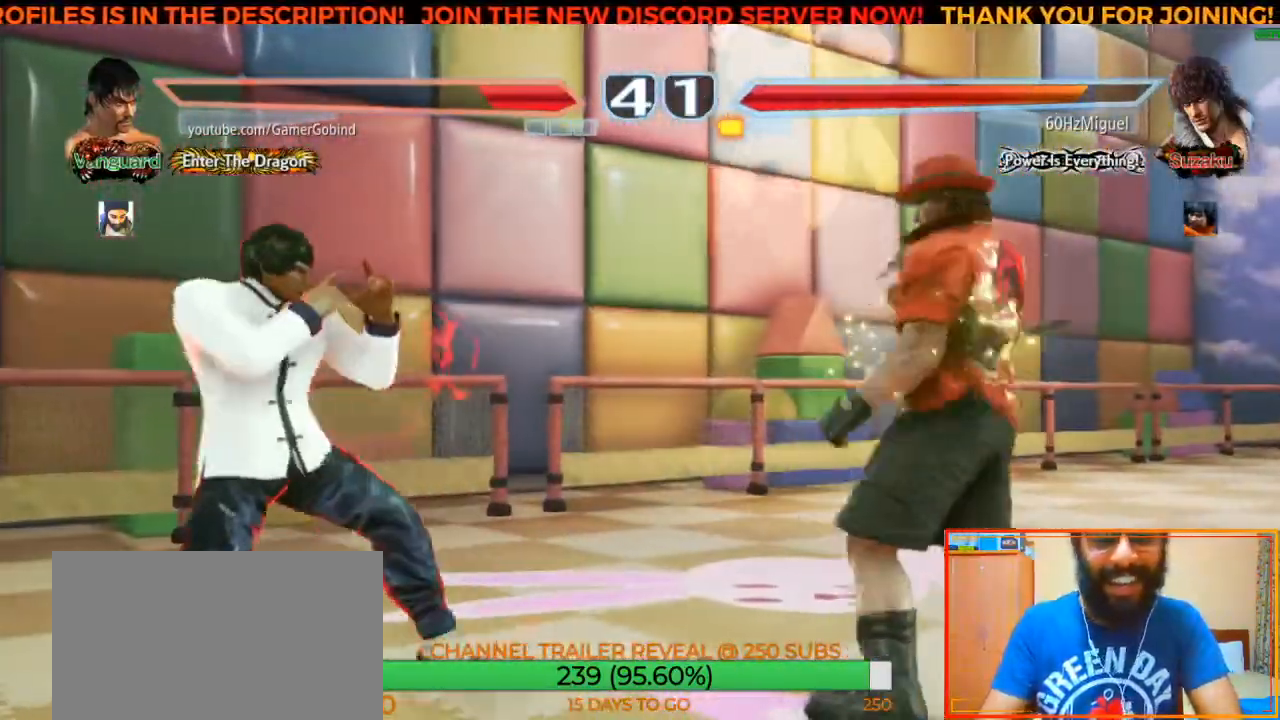
Gameplay with a controller (arcade stick); each line is a JSON object with the inputs held at the frame after it. "events" lists button and stick changes between this image and that frame as [ms after this image, input, new state], when the widget could be followed in between. Not read: L3 R3.
{"buttons": [], "left_stick": "center", "events": [[33, "left_stick", "right"], [383, "left_stick", "center"]]}
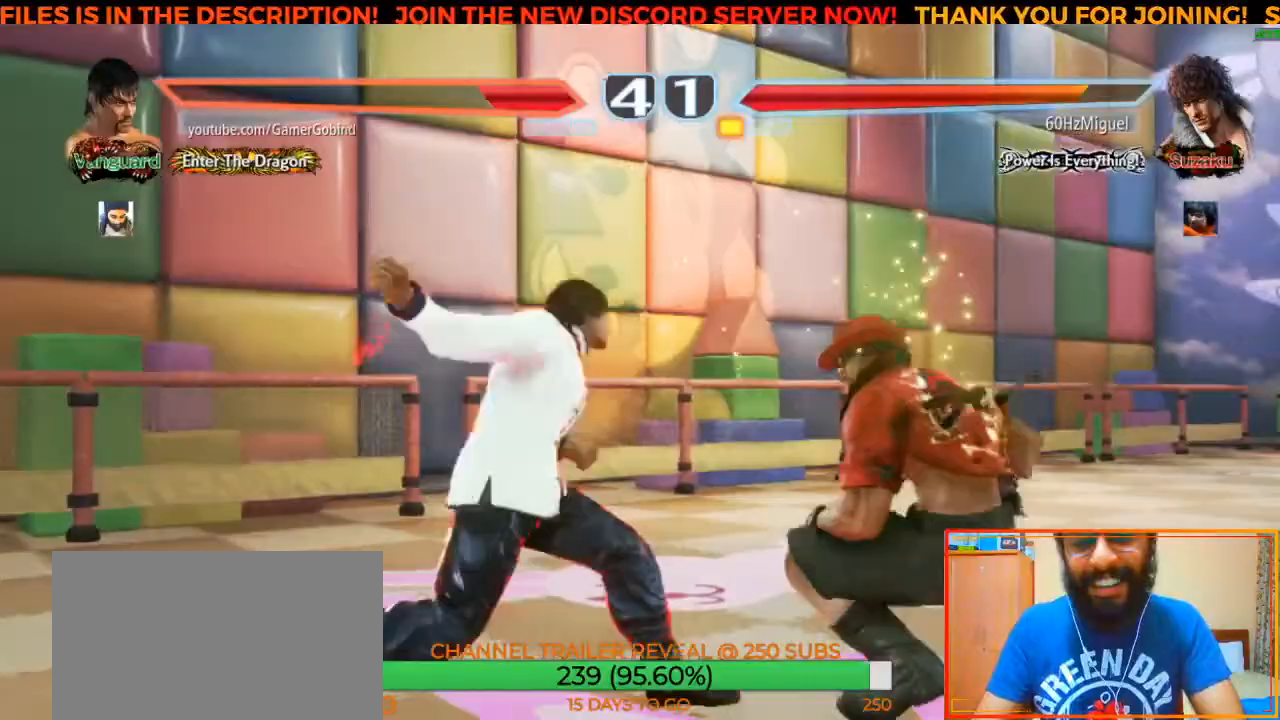
{"buttons": [], "left_stick": "right", "events": [[467, "left_stick", "right"]]}
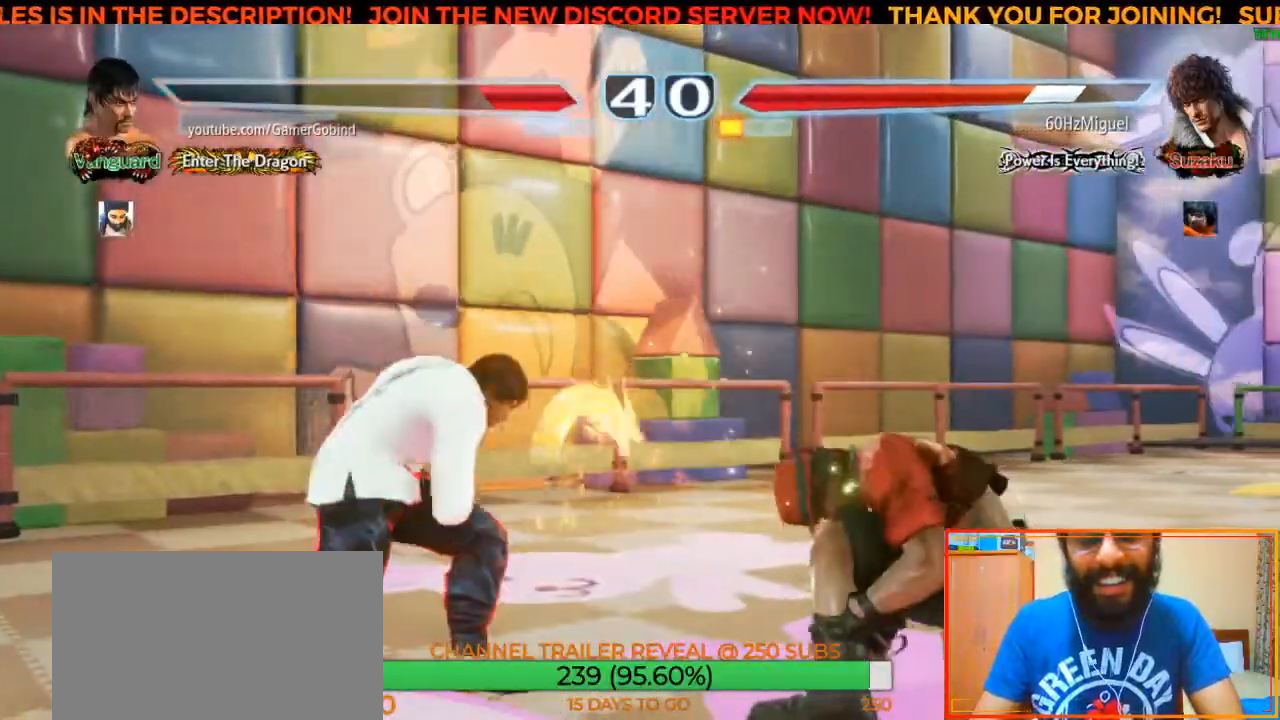
{"buttons": [], "left_stick": "center", "events": [[467, "left_stick", "center"]]}
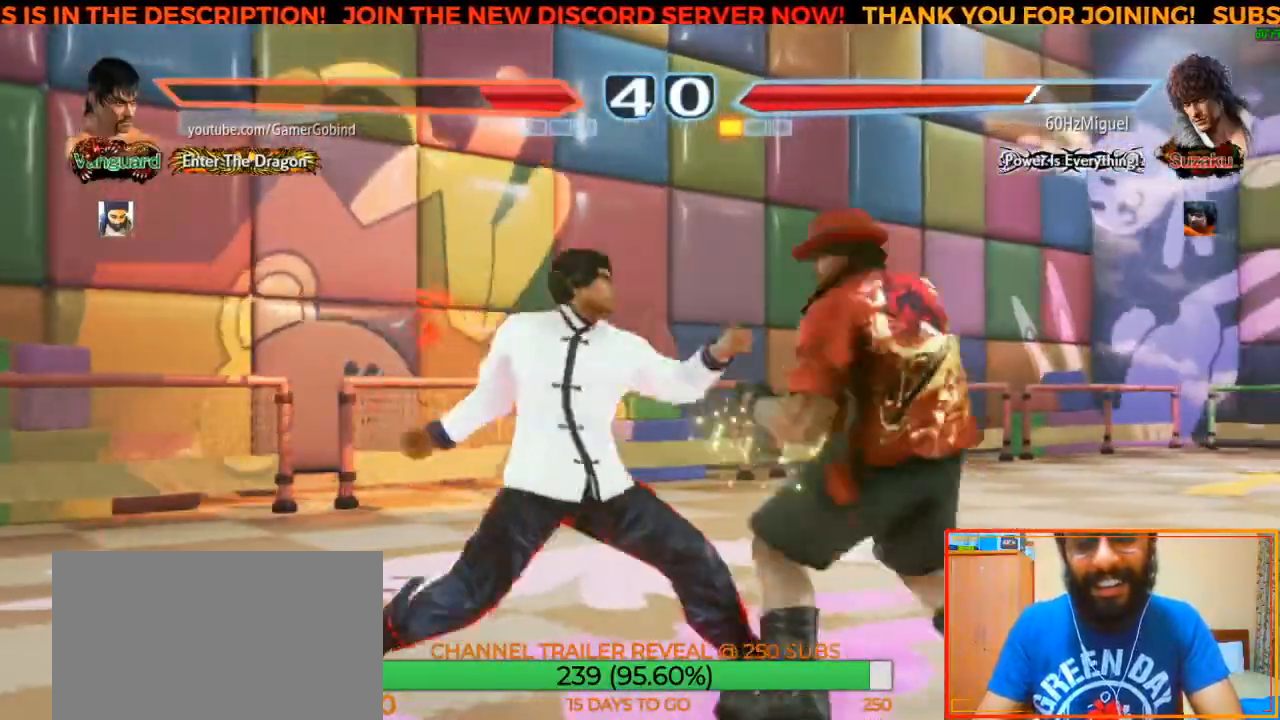
{"buttons": ["TRIANGLE"], "left_stick": "down-right", "events": [[450, "left_stick", "down-right"], [483, "TRIANGLE", "down"]]}
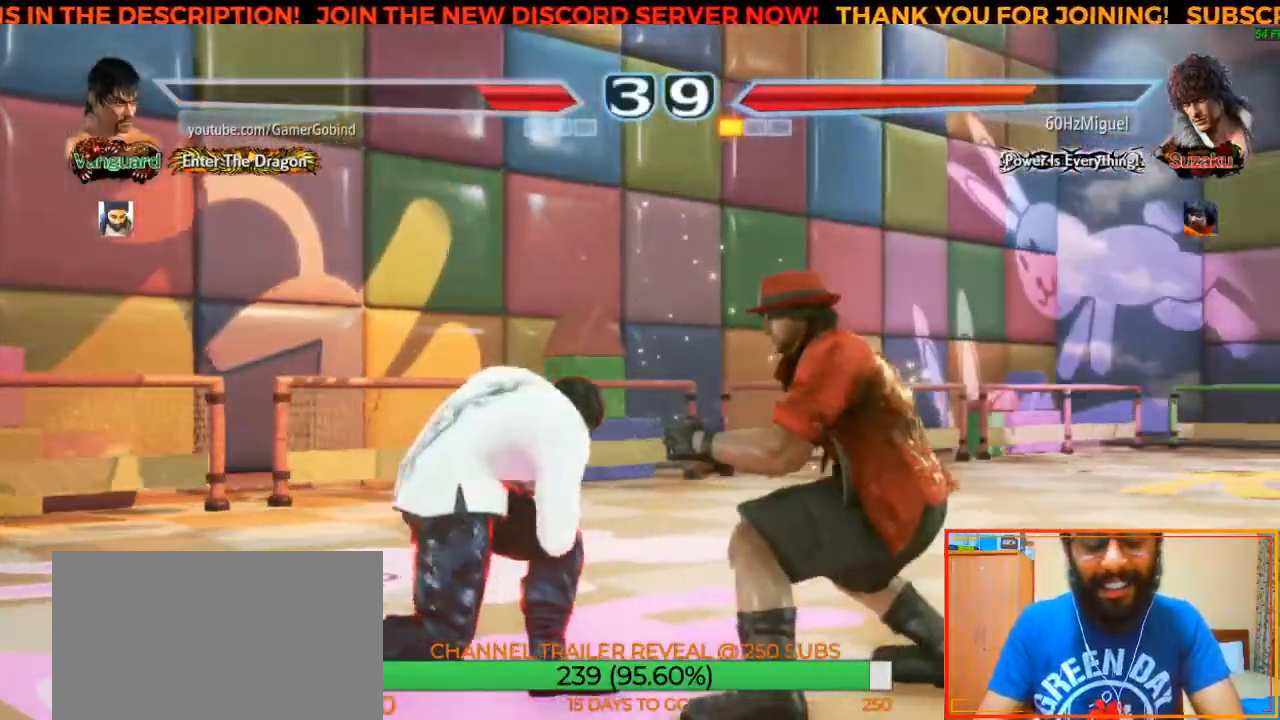
{"buttons": [], "left_stick": "center", "events": [[183, "left_stick", "center"], [217, "TRIANGLE", "up"]]}
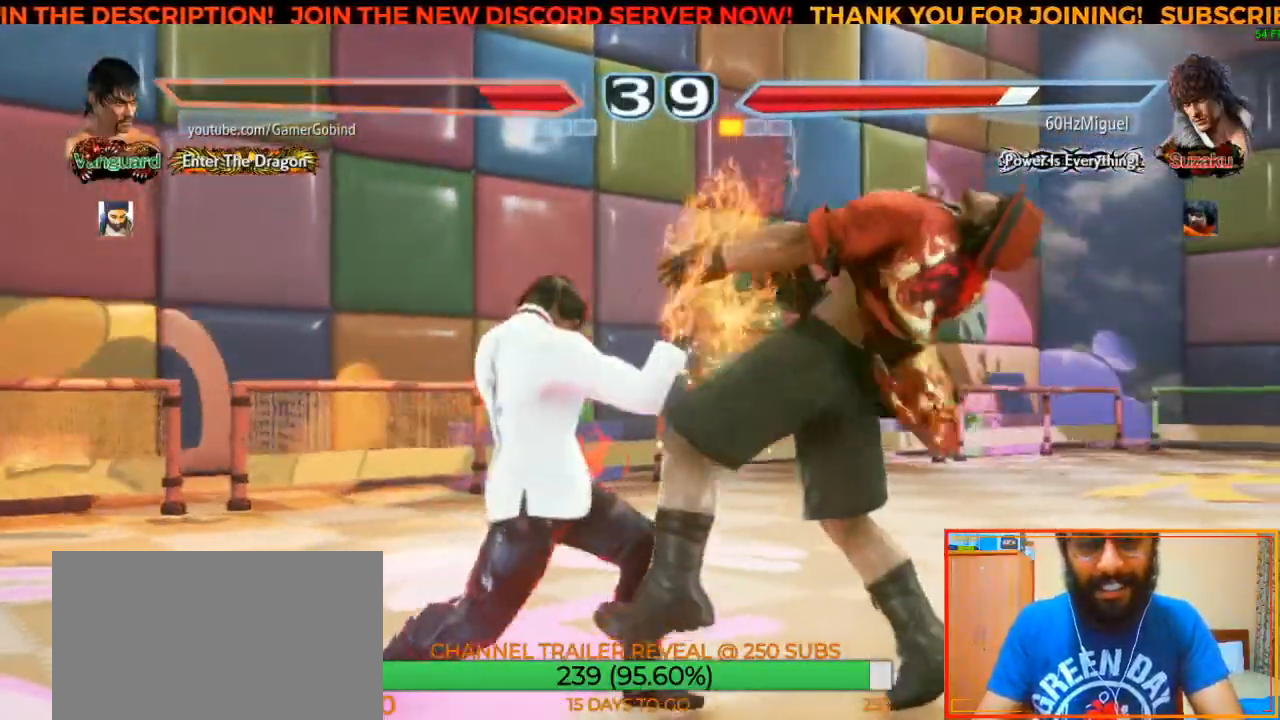
{"buttons": [], "left_stick": "center", "events": [[183, "CIRCLE", "down"], [267, "left_stick", "up-right"], [283, "CIRCLE", "up"], [333, "CROSS", "down"], [483, "left_stick", "center"], [500, "CROSS", "up"]]}
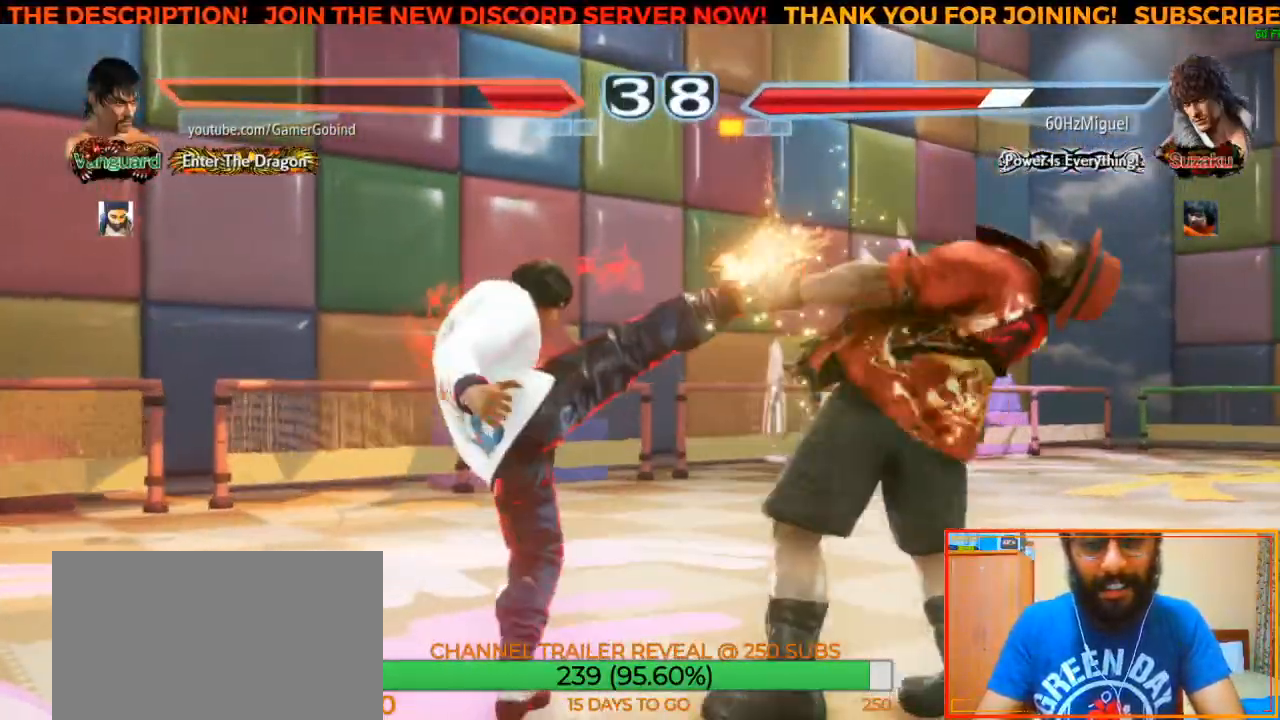
{"buttons": [], "left_stick": "center", "events": []}
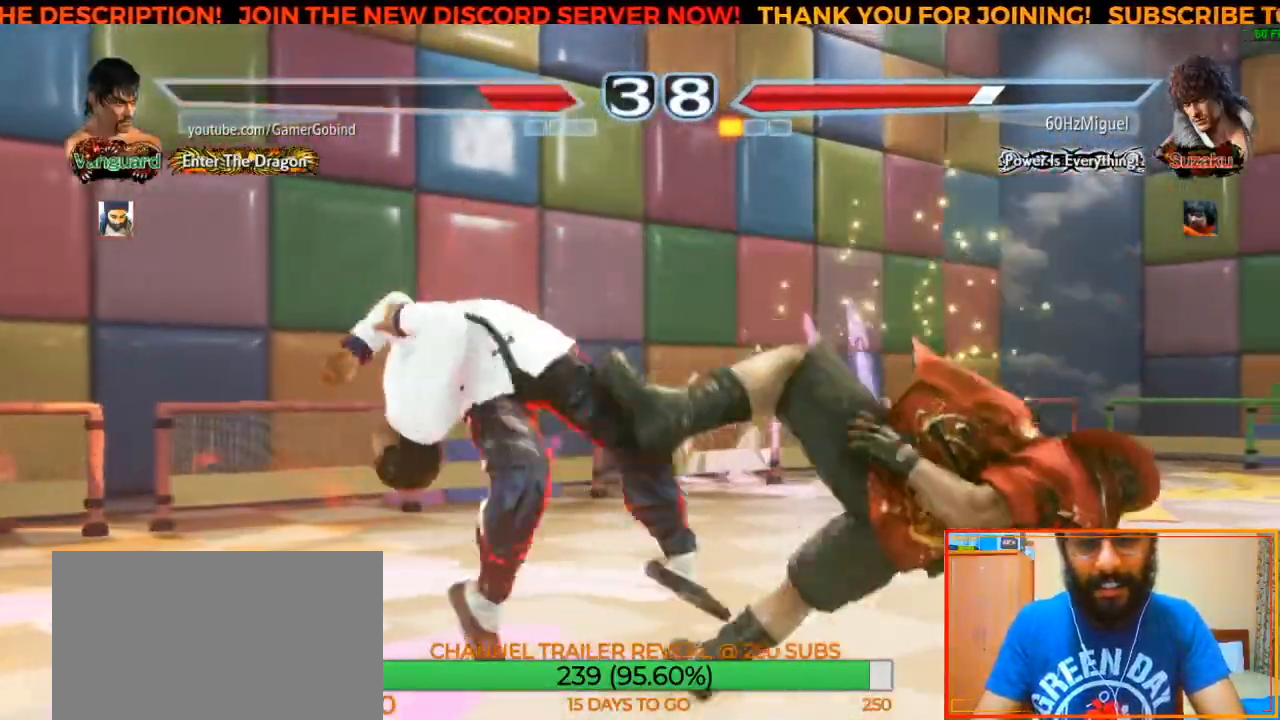
{"buttons": ["SQUARE"], "left_stick": "center", "events": [[217, "left_stick", "left"], [250, "TRIANGLE", "down"], [400, "TRIANGLE", "up"], [450, "SQUARE", "down"], [450, "left_stick", "center"]]}
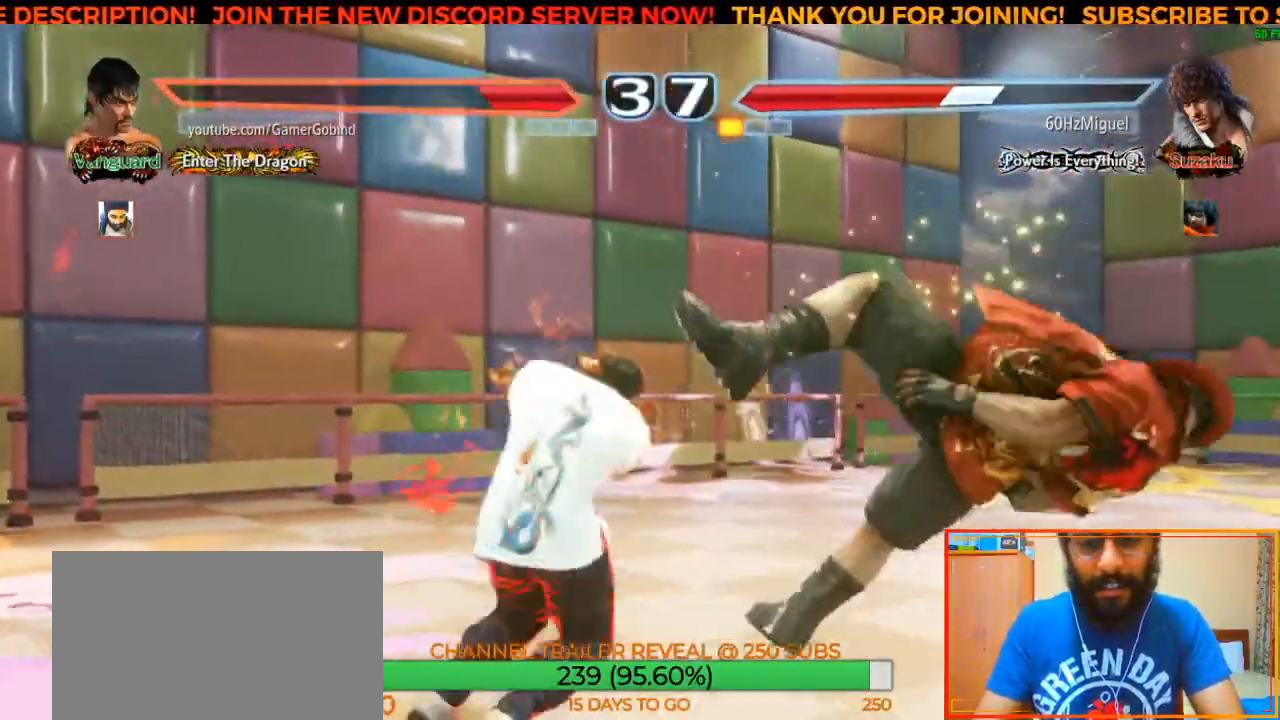
{"buttons": [], "left_stick": "center", "events": [[100, "SQUARE", "up"]]}
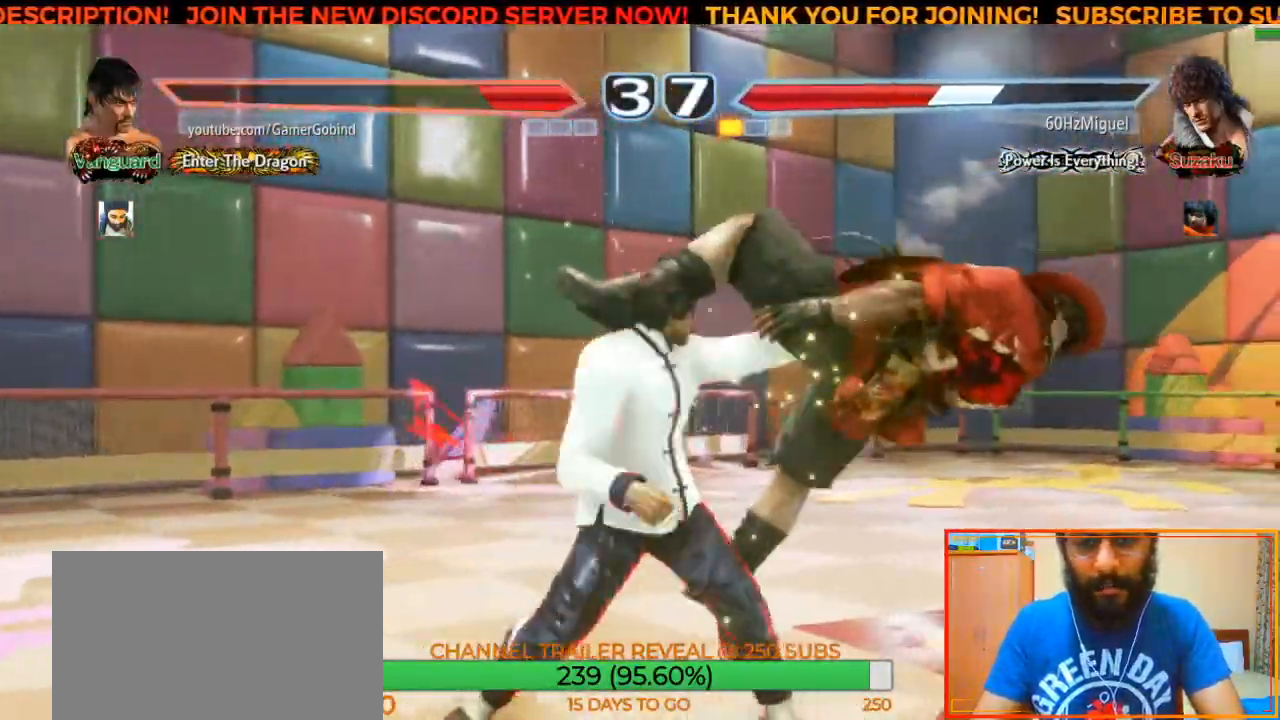
{"buttons": [], "left_stick": "right", "events": [[367, "left_stick", "right"]]}
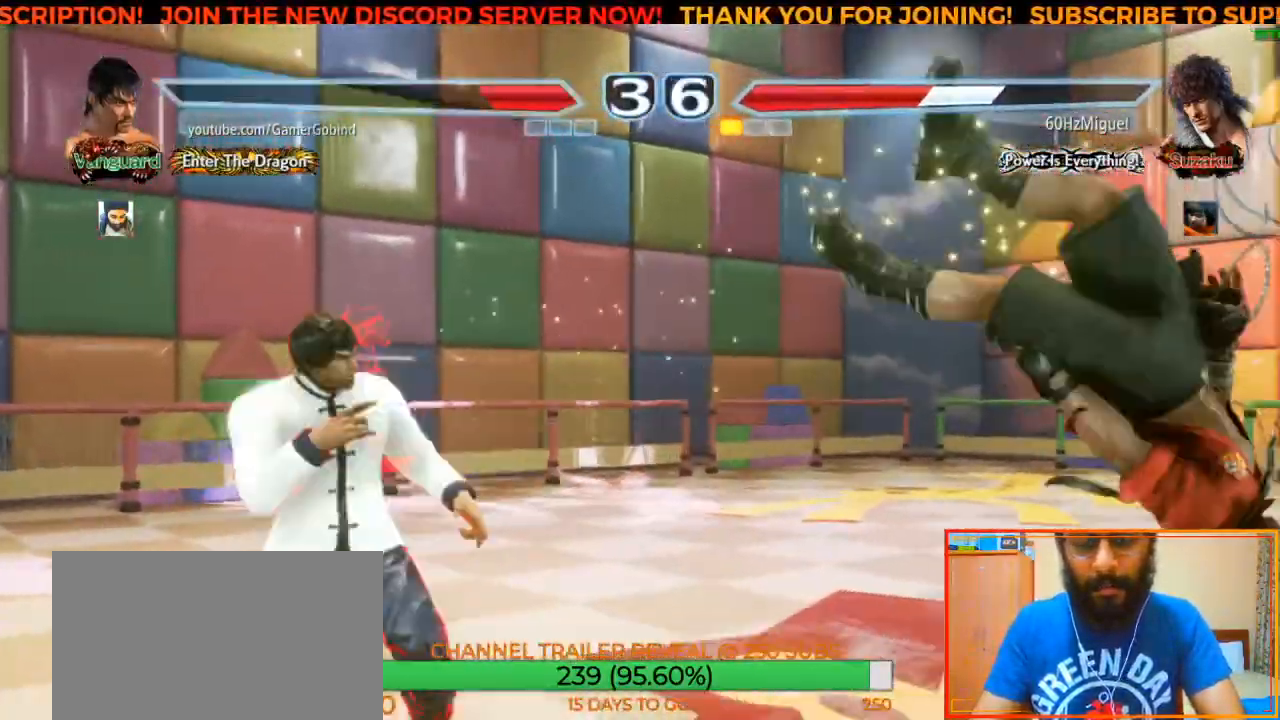
{"buttons": [], "left_stick": "left", "events": [[233, "CIRCLE", "down"], [233, "left_stick", "center"], [333, "CIRCLE", "up"], [383, "CROSS", "down"], [467, "left_stick", "left"], [500, "CROSS", "up"]]}
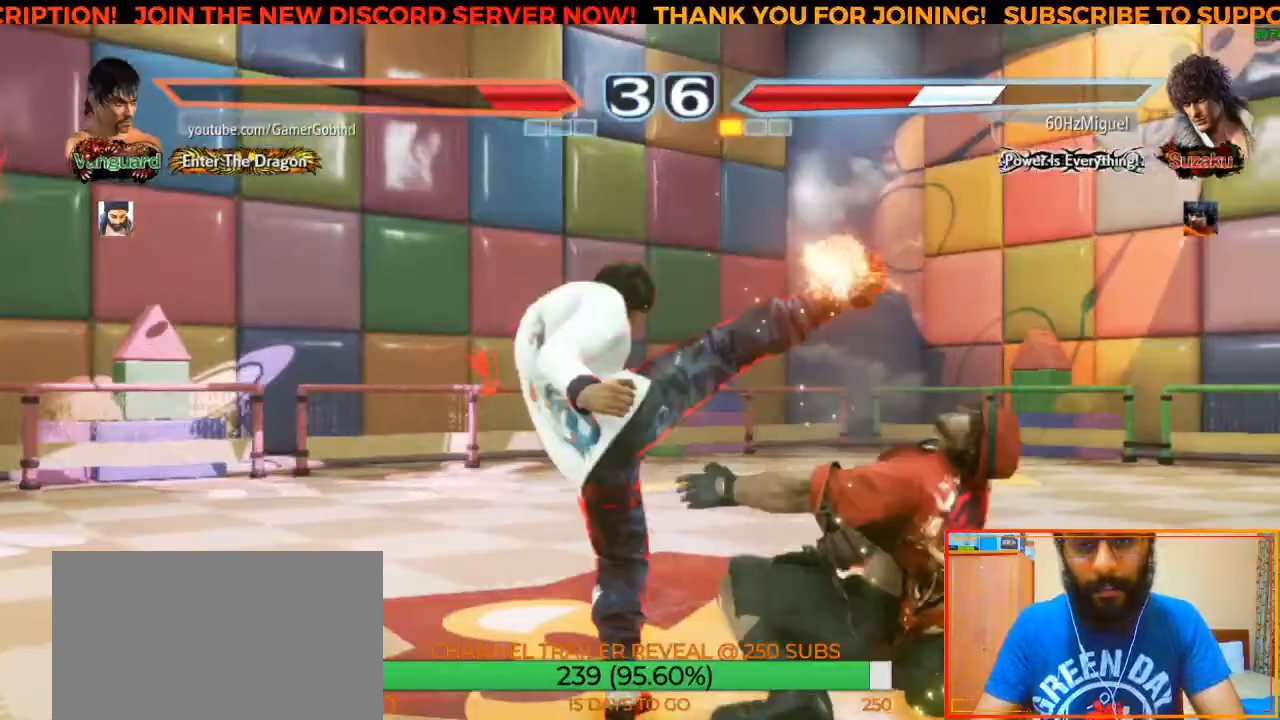
{"buttons": ["CIRCLE"], "left_stick": "right", "events": [[67, "left_stick", "center"], [133, "left_stick", "right"], [250, "left_stick", "center"], [417, "CIRCLE", "down"], [417, "left_stick", "right"]]}
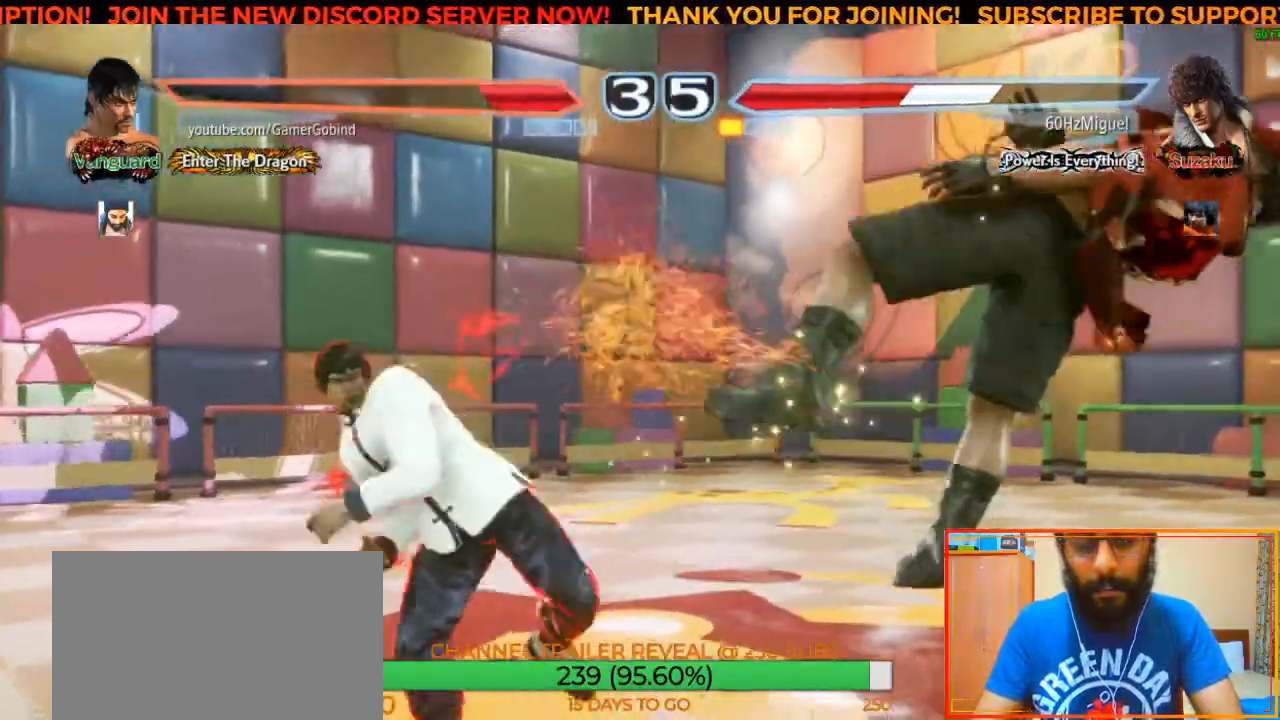
{"buttons": [], "left_stick": "center", "events": [[167, "CIRCLE", "up"], [200, "left_stick", "center"]]}
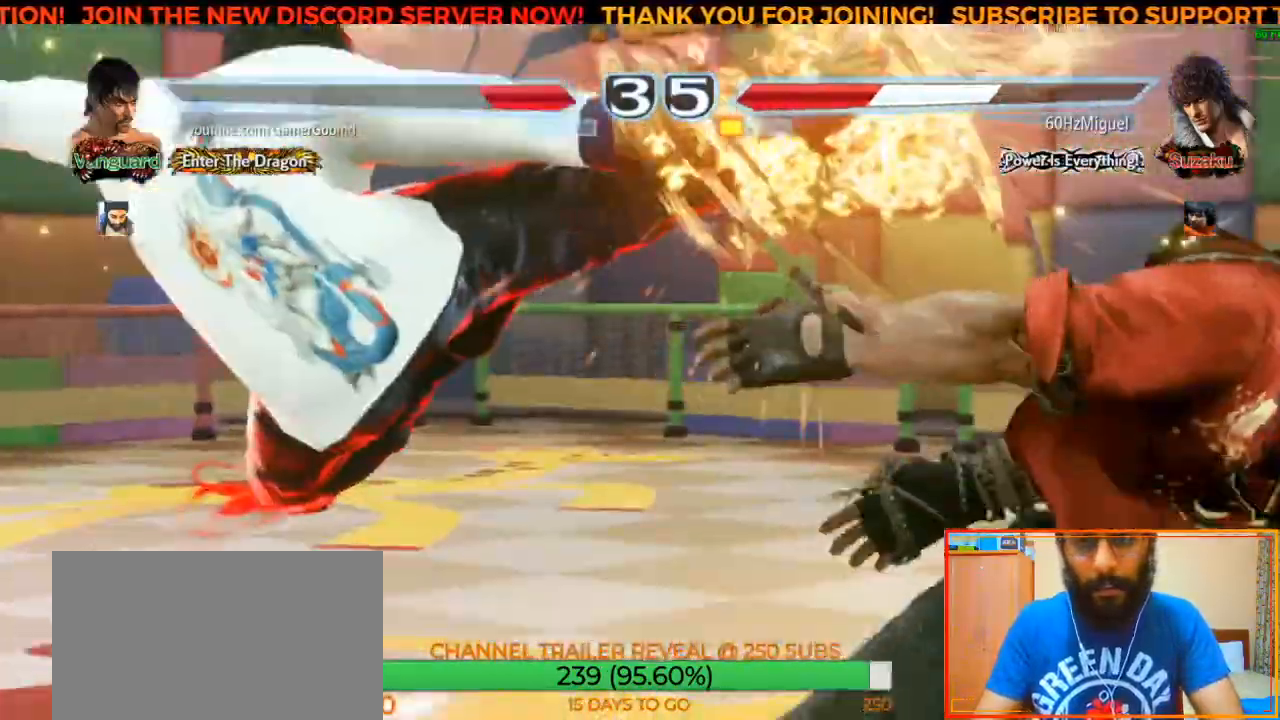
{"buttons": [], "left_stick": "center", "events": []}
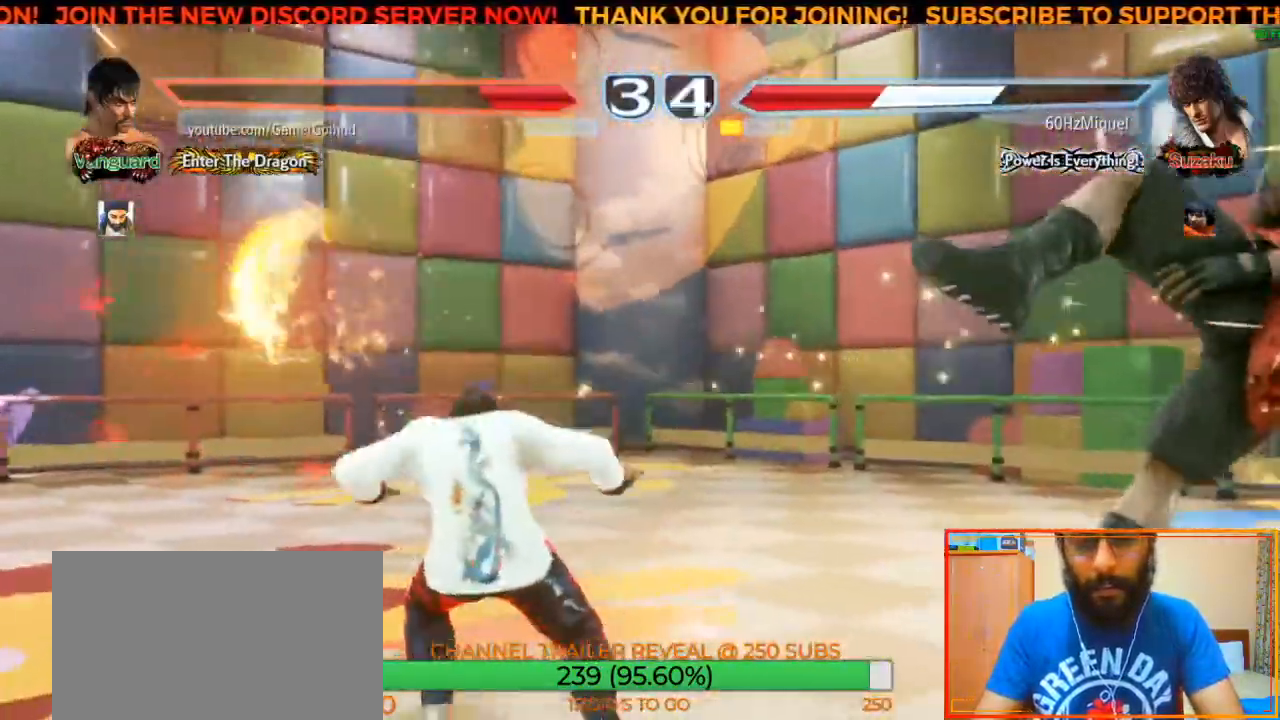
{"buttons": [], "left_stick": "right", "events": [[233, "left_stick", "right"], [300, "left_stick", "center"], [350, "left_stick", "right"]]}
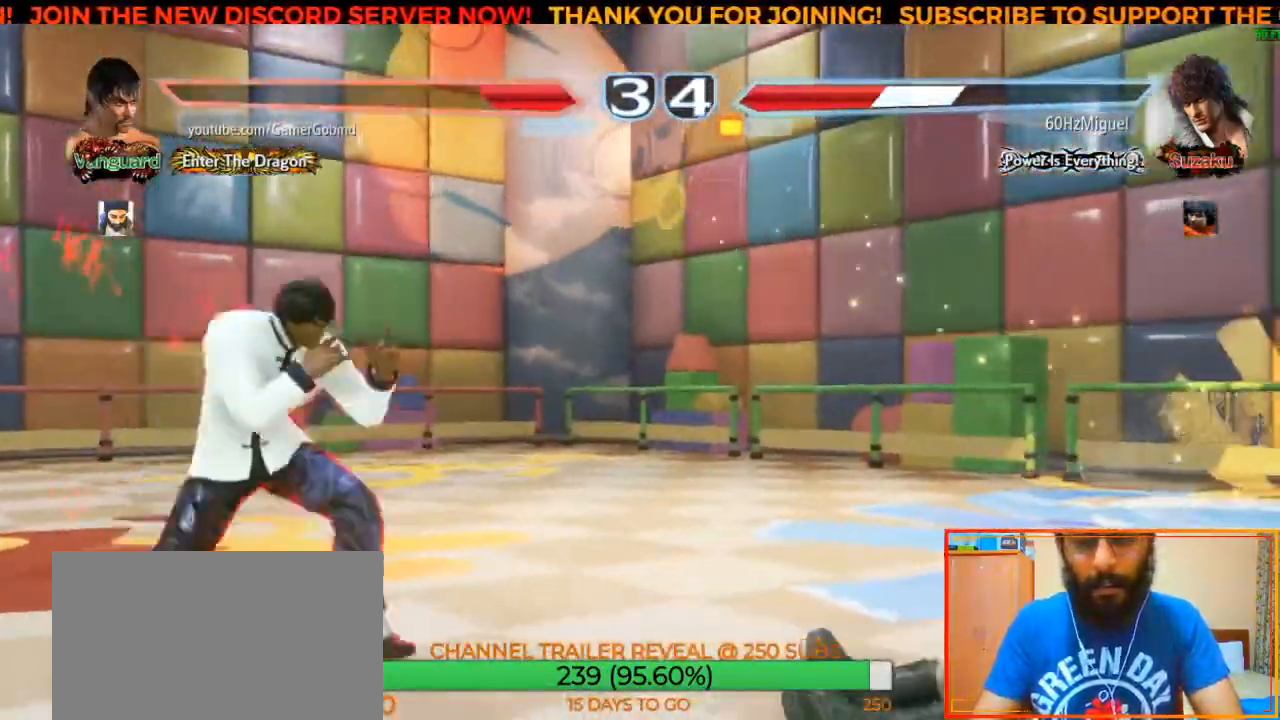
{"buttons": [], "left_stick": "center", "events": [[233, "left_stick", "down-left"], [267, "CROSS", "down"], [417, "CROSS", "up"], [417, "left_stick", "center"]]}
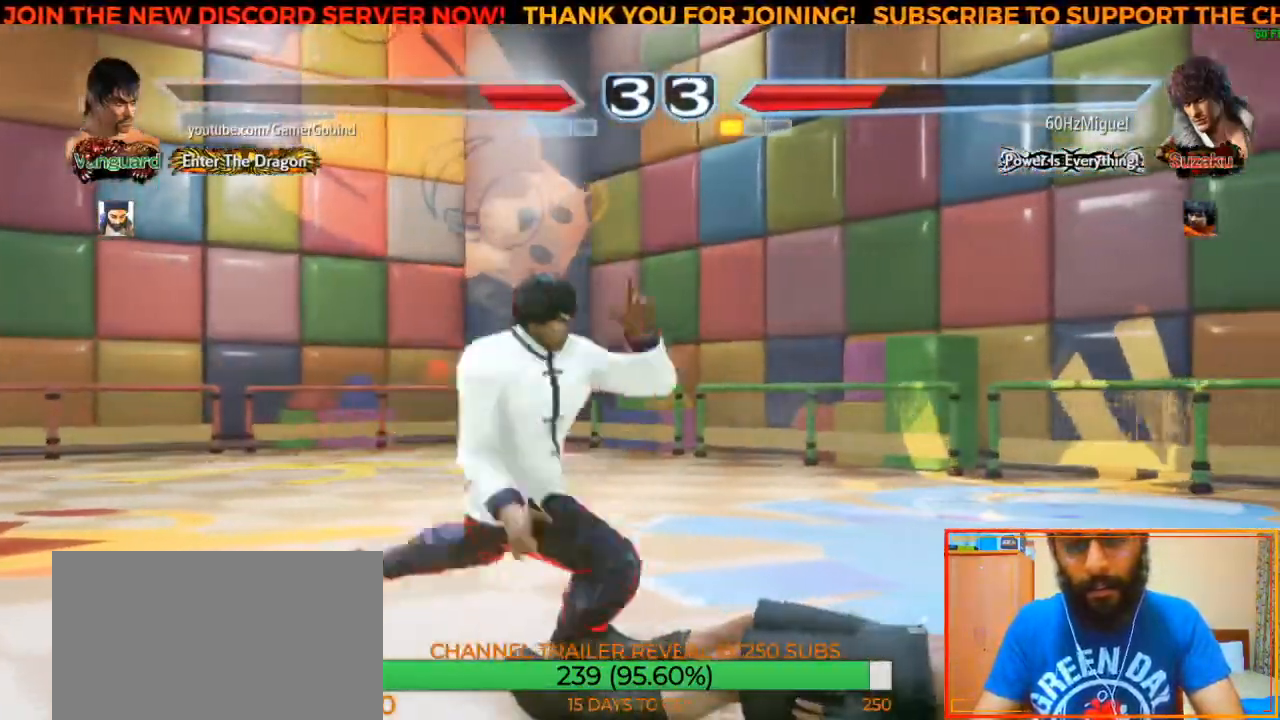
{"buttons": [], "left_stick": "center", "events": []}
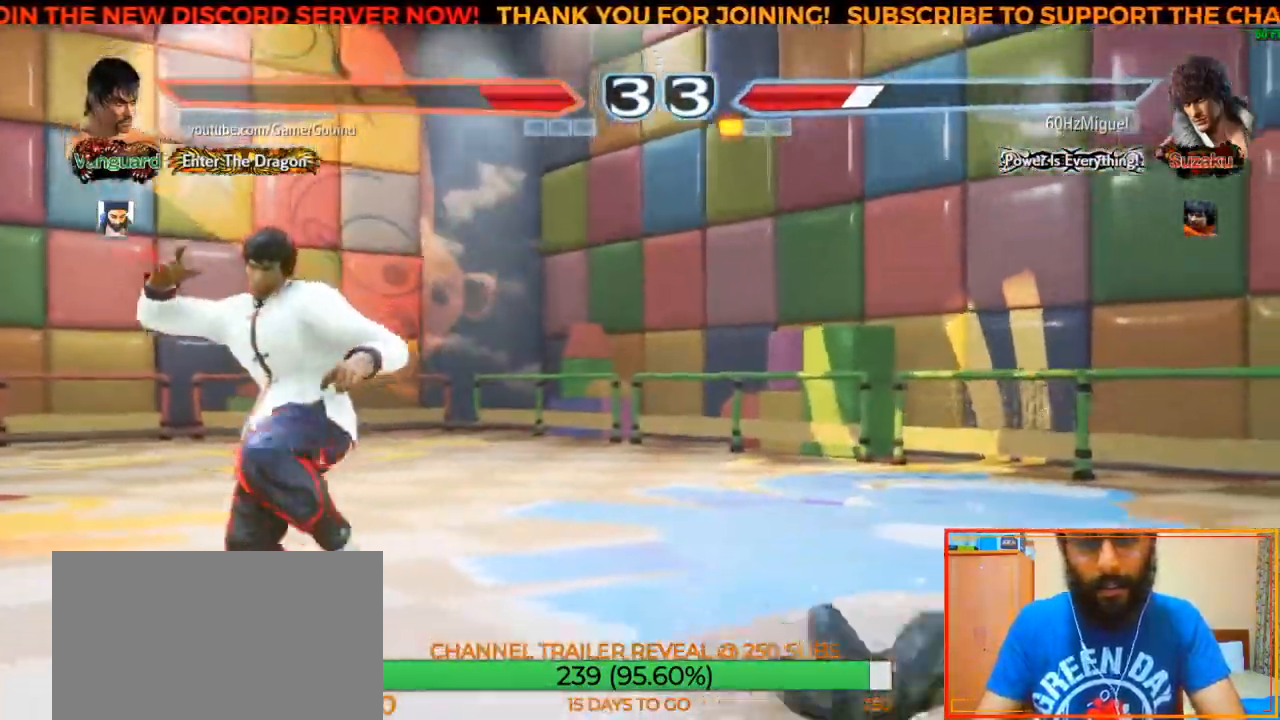
{"buttons": [], "left_stick": "right", "events": [[117, "left_stick", "right"]]}
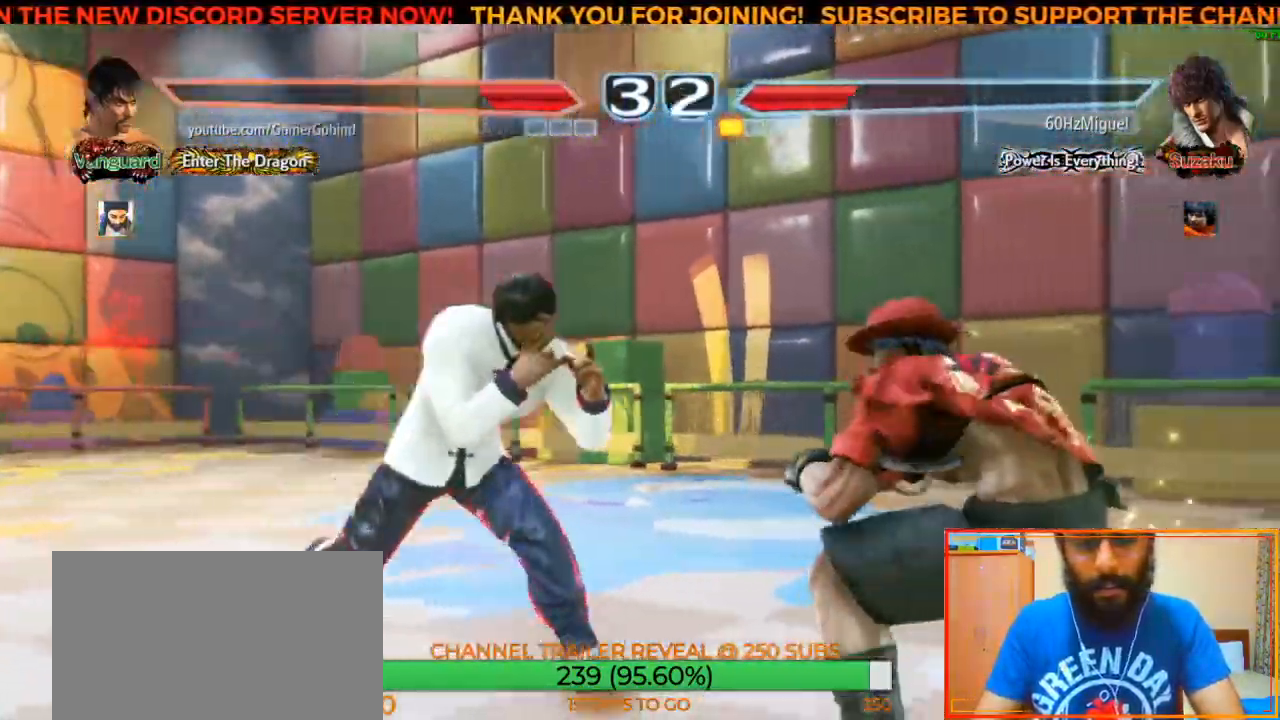
{"buttons": [], "left_stick": "center", "events": [[200, "left_stick", "center"]]}
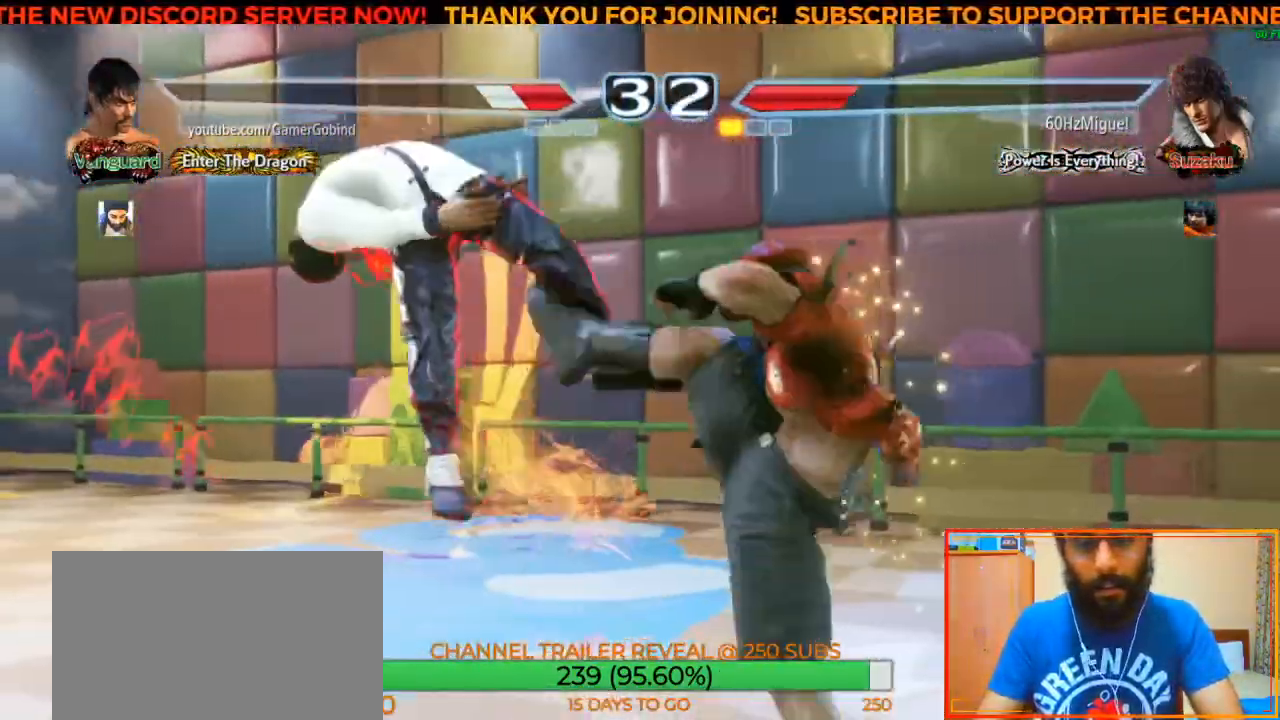
{"buttons": [], "left_stick": "down-left", "events": [[150, "left_stick", "left"], [333, "left_stick", "down-left"]]}
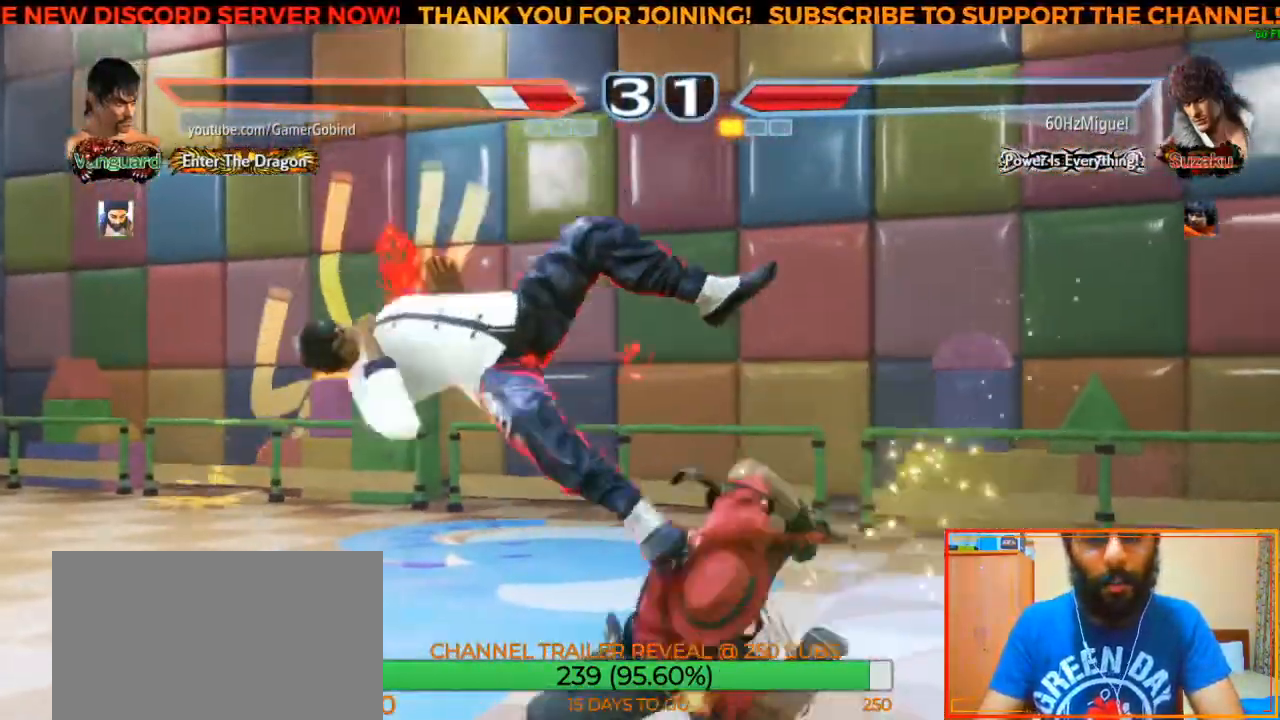
{"buttons": [], "left_stick": "down-left", "events": []}
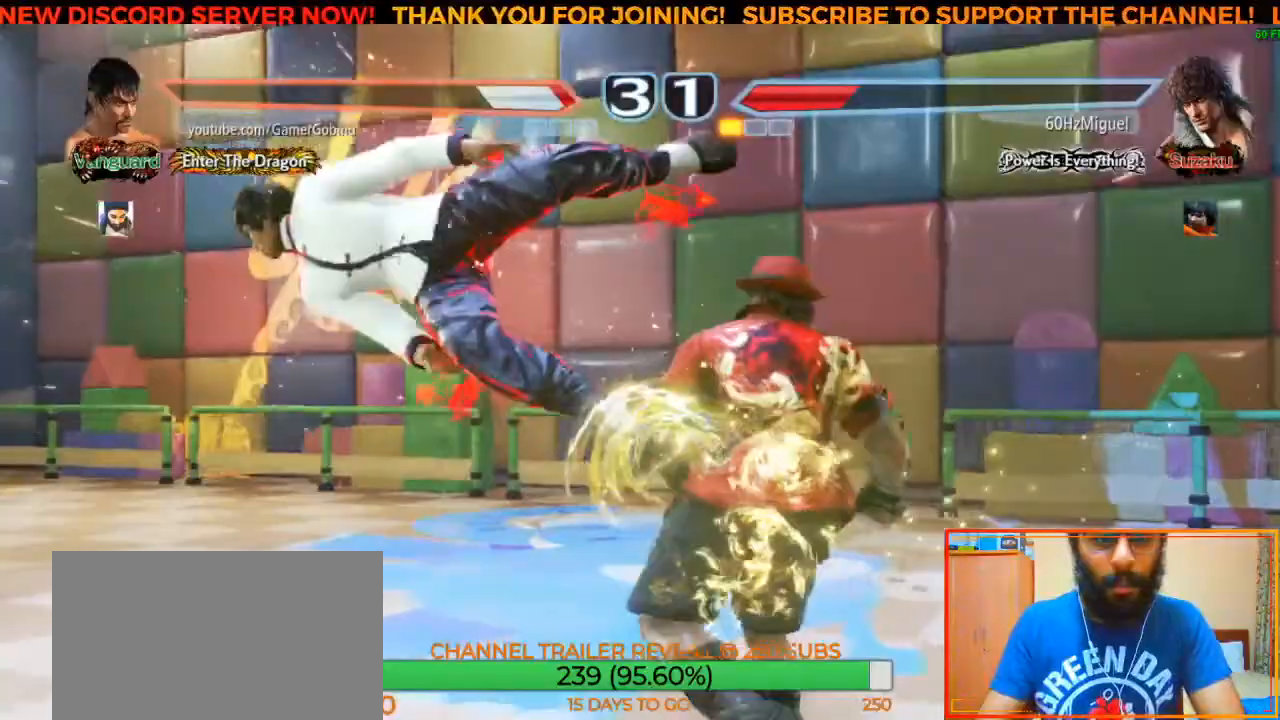
{"buttons": ["SQUARE"], "left_stick": "down-left", "events": [[100, "left_stick", "left"], [117, "SQUARE", "down"], [217, "SQUARE", "up"], [250, "left_stick", "down-left"], [300, "SQUARE", "down"], [367, "SQUARE", "up"], [450, "SQUARE", "down"]]}
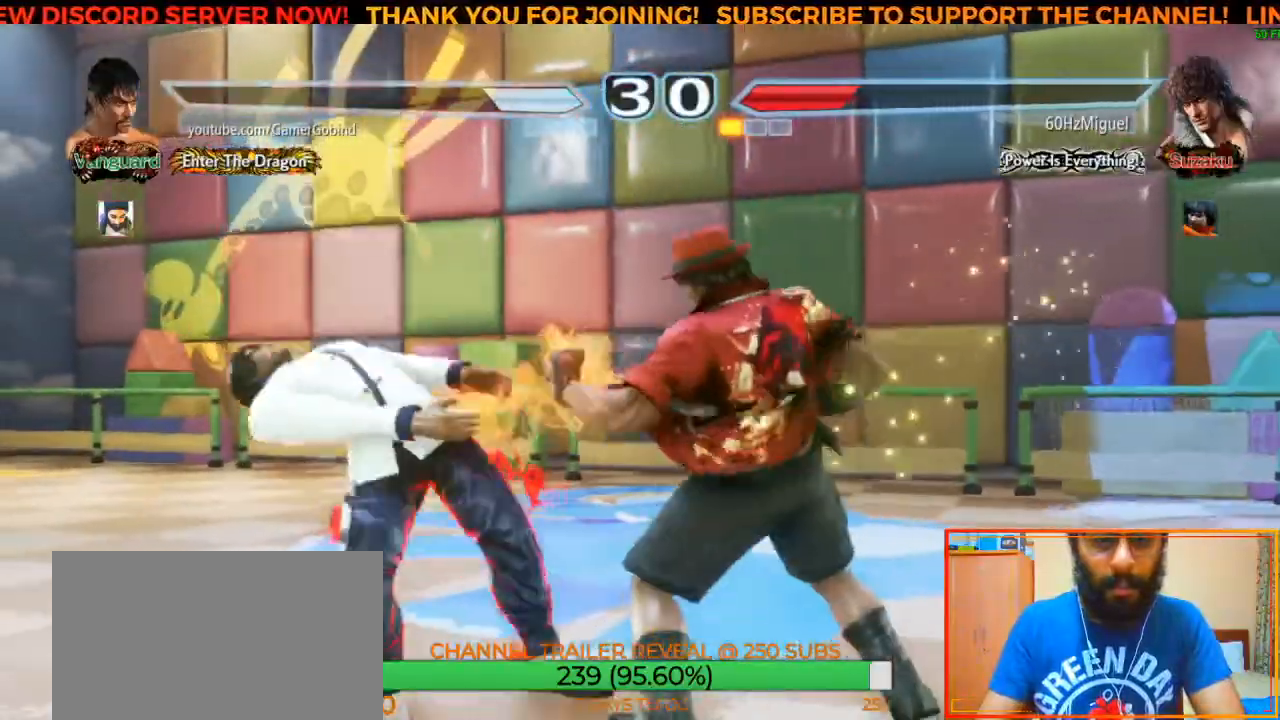
{"buttons": [], "left_stick": "left", "events": [[33, "SQUARE", "up"], [100, "SQUARE", "down"], [183, "SQUARE", "up"], [283, "left_stick", "left"]]}
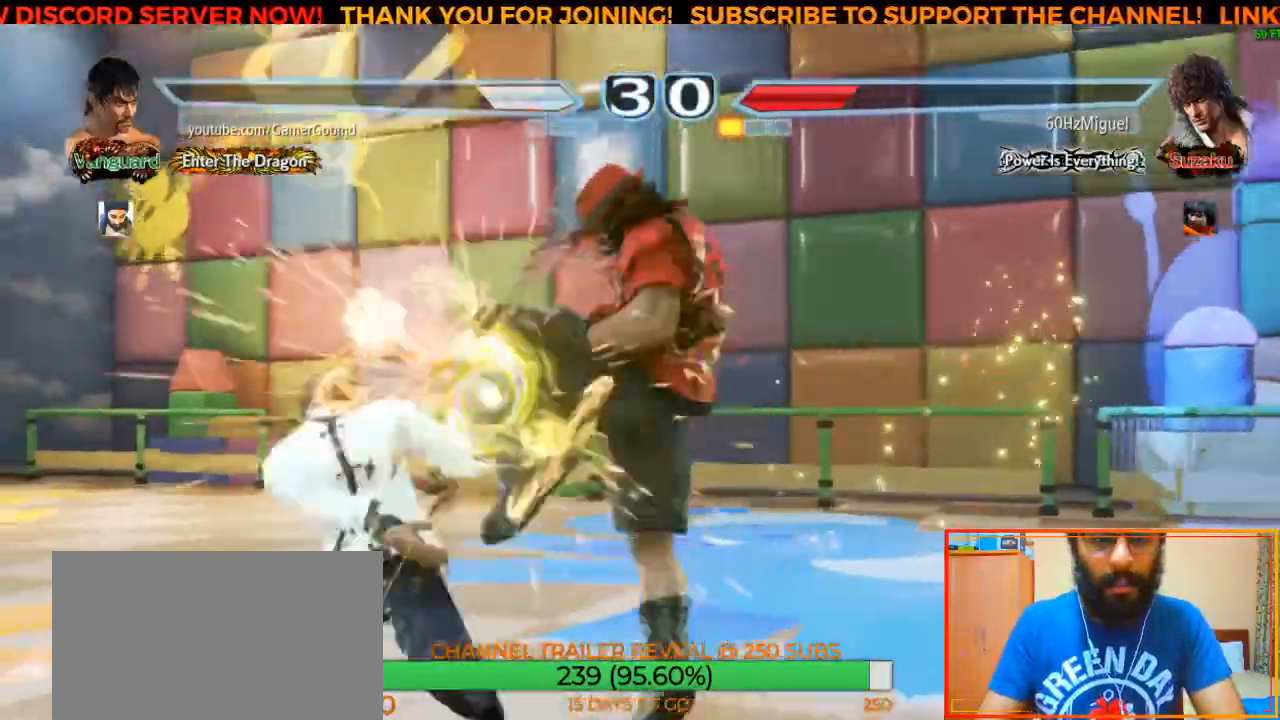
{"buttons": [], "left_stick": "center", "events": [[83, "left_stick", "center"]]}
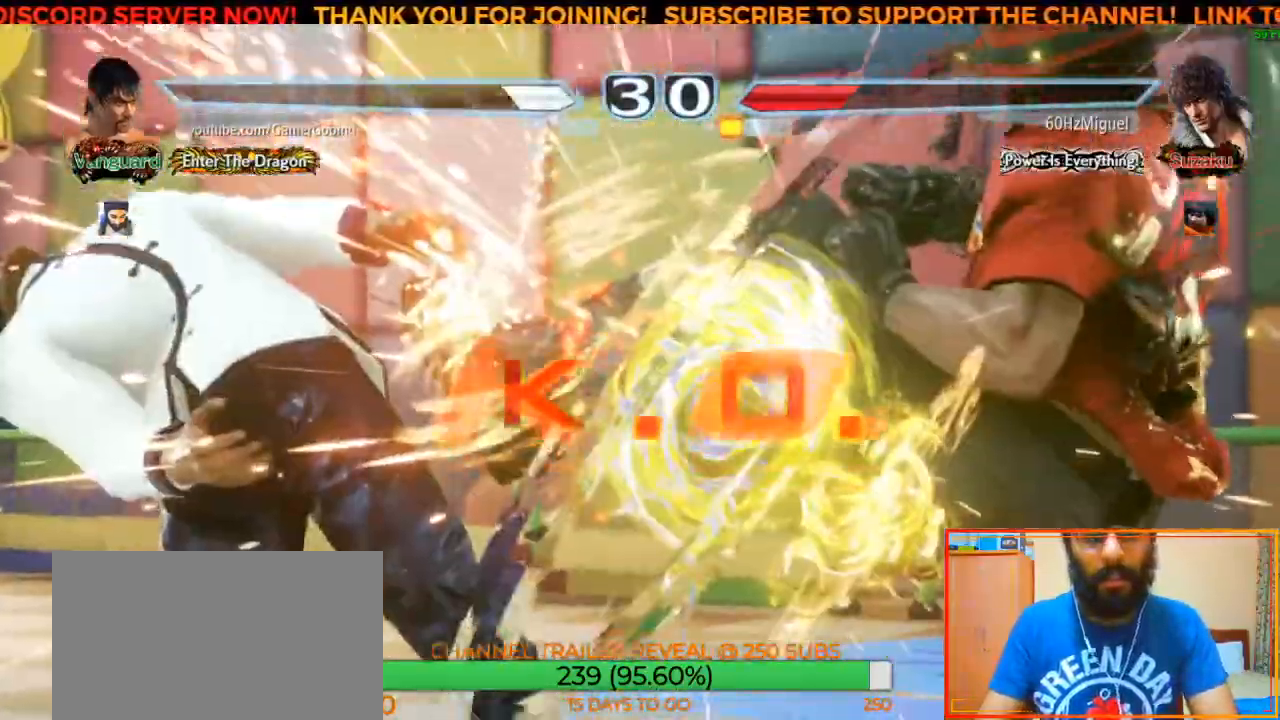
{"buttons": [], "left_stick": "center", "events": []}
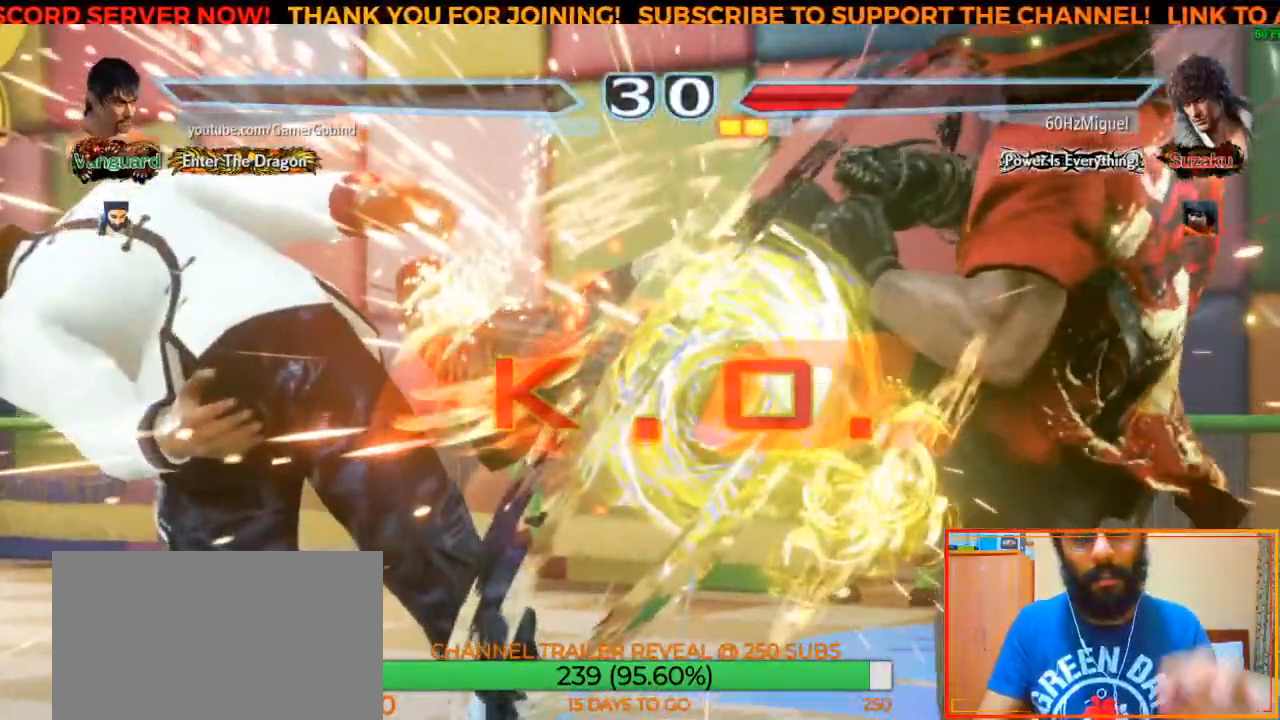
{"buttons": [], "left_stick": "center", "events": []}
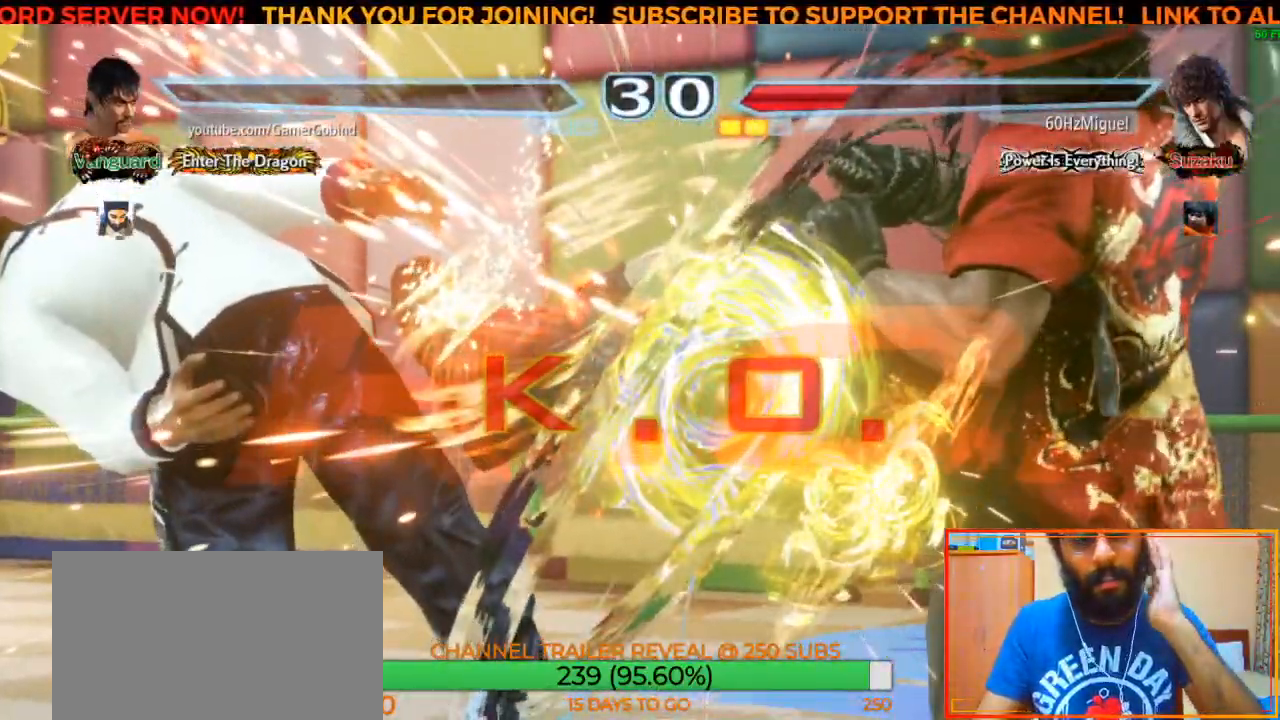
{"buttons": [], "left_stick": "center", "events": []}